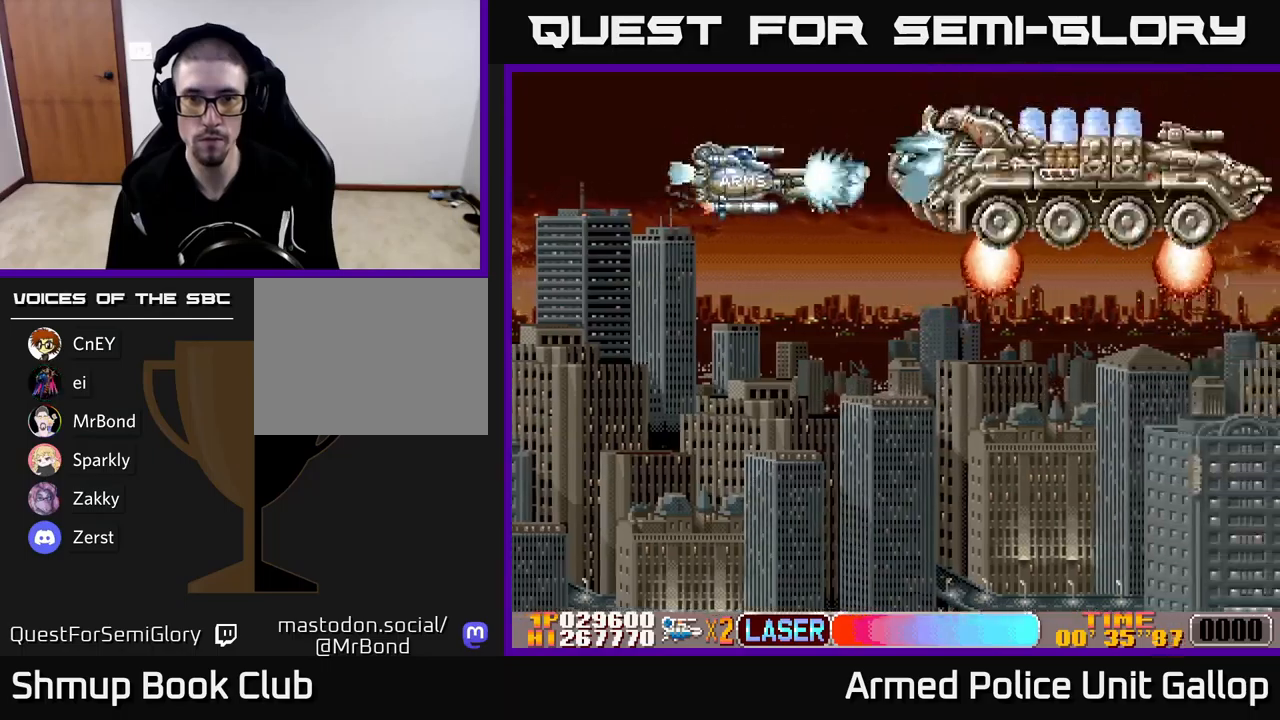
Gameplay with a controller (Xbox layout); each line is a JSON object with the inputs held at the frame after it. "events" lists button and stick changes between this image and that frame as [ms after this image, input, new state], when the widget could be followed in between. Not read: right_stick.
{"buttons": ["A"], "left_stick": "center", "events": [[117, "DPAD_DOWN", "down"], [150, "DPAD_RIGHT", "down"], [217, "DPAD_RIGHT", "up"], [234, "DPAD_DOWN", "up"], [367, "DPAD_DOWN", "down"], [450, "DPAD_DOWN", "up"]]}
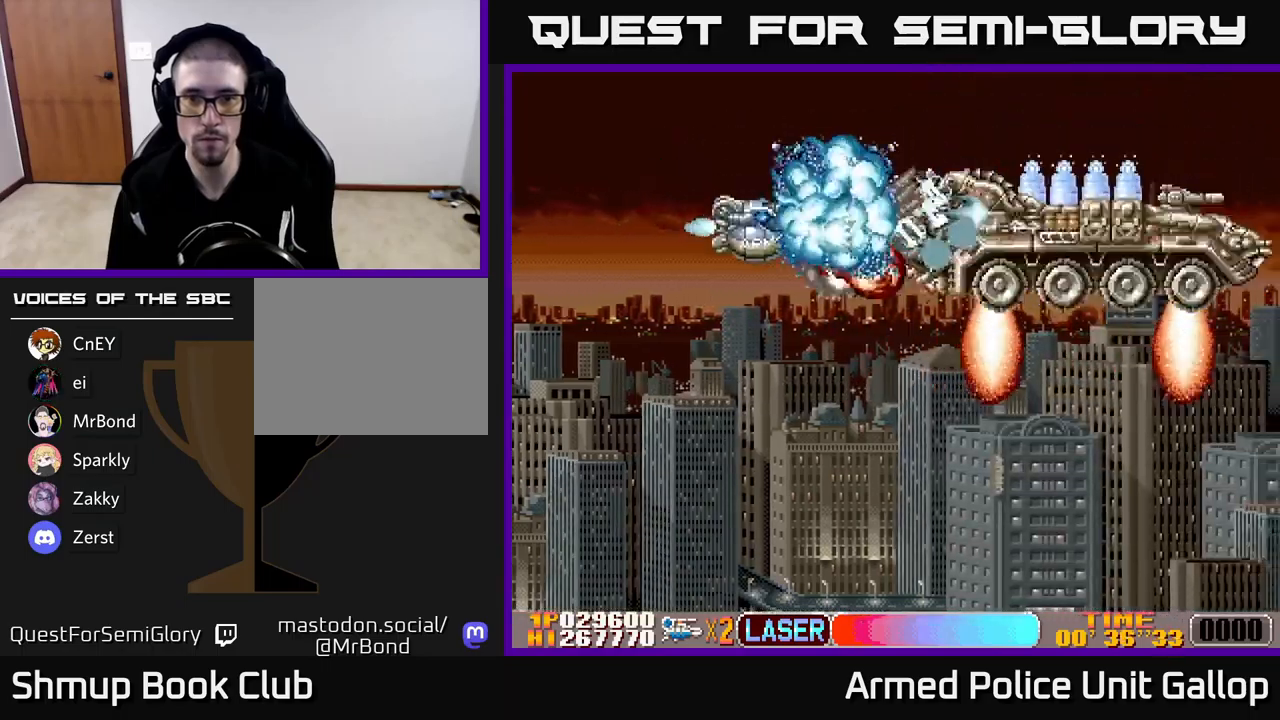
{"buttons": ["A"], "left_stick": "center", "events": [[67, "DPAD_DOWN", "down"], [117, "DPAD_DOWN", "up"], [217, "DPAD_DOWN", "down"], [284, "DPAD_DOWN", "up"], [400, "DPAD_DOWN", "down"], [434, "DPAD_DOWN", "up"]]}
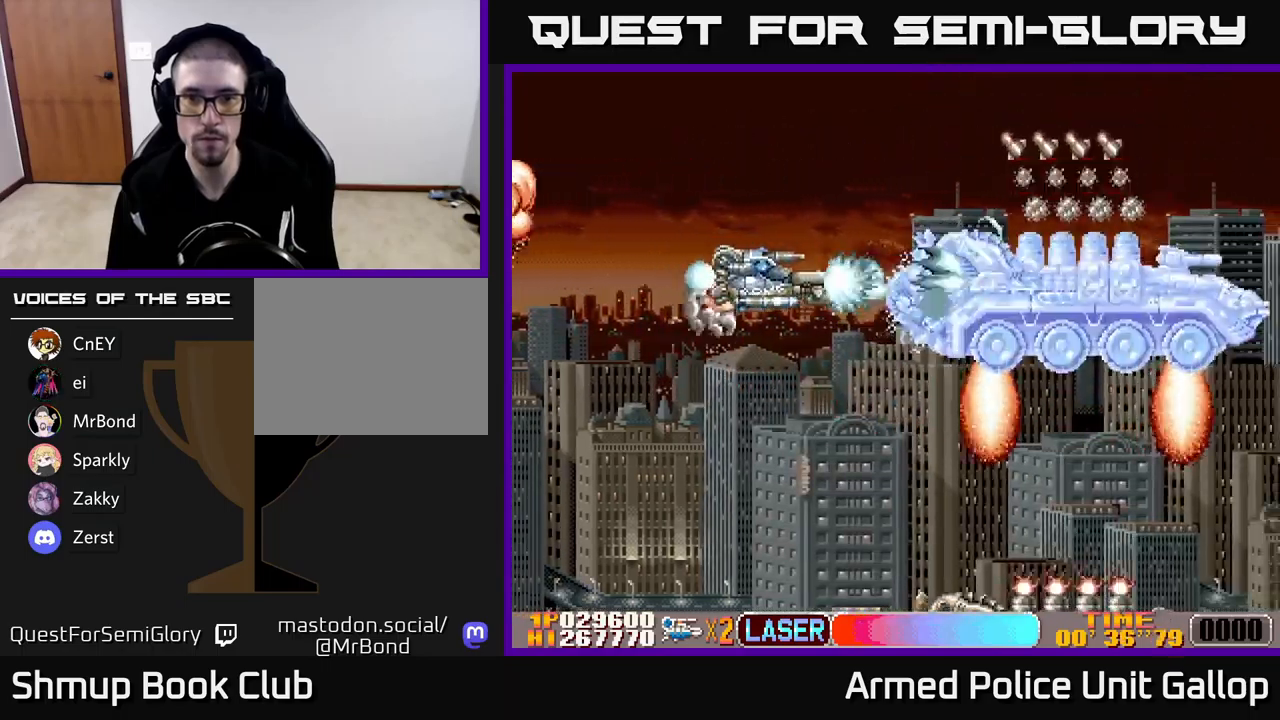
{"buttons": ["A", "DPAD_UP", "DPAD_LEFT"], "left_stick": "center", "events": [[67, "DPAD_DOWN", "down"], [117, "DPAD_DOWN", "up"], [184, "DPAD_UP", "down"], [484, "DPAD_LEFT", "down"]]}
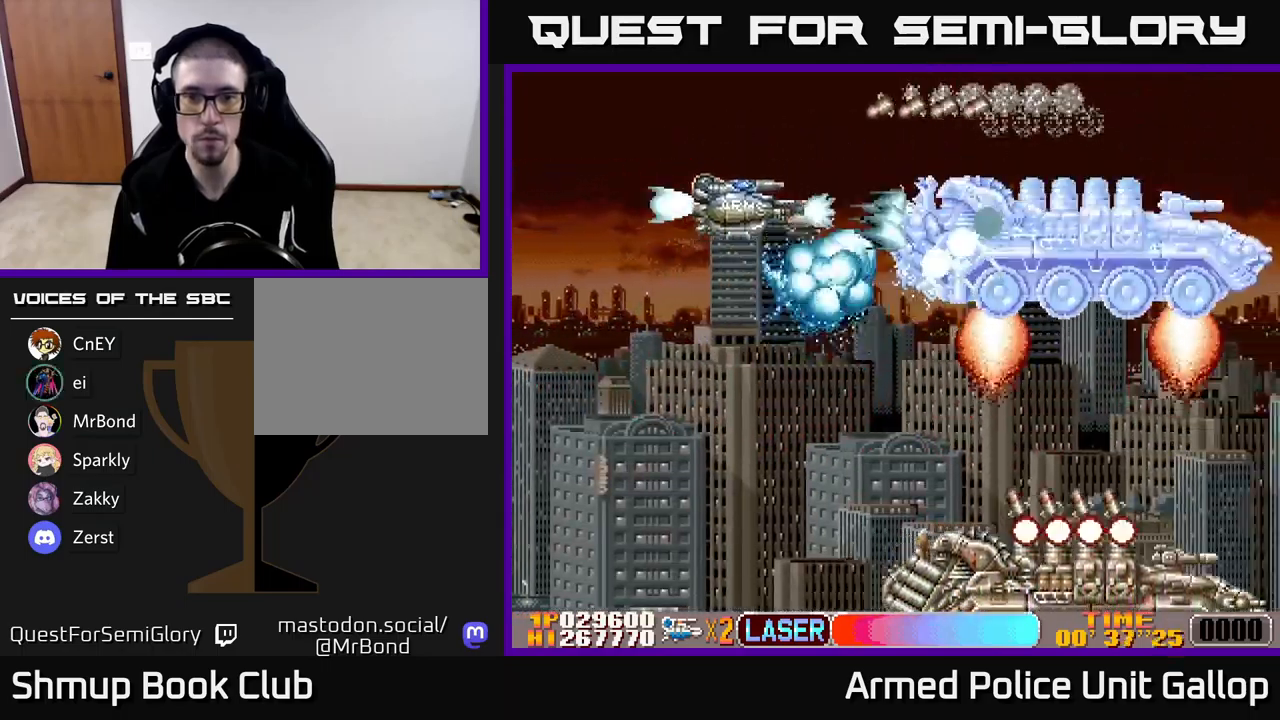
{"buttons": ["A", "DPAD_DOWN"], "left_stick": "center", "events": [[150, "DPAD_LEFT", "up"], [200, "DPAD_UP", "up"], [234, "DPAD_DOWN", "down"], [350, "DPAD_RIGHT", "down"], [467, "DPAD_RIGHT", "up"]]}
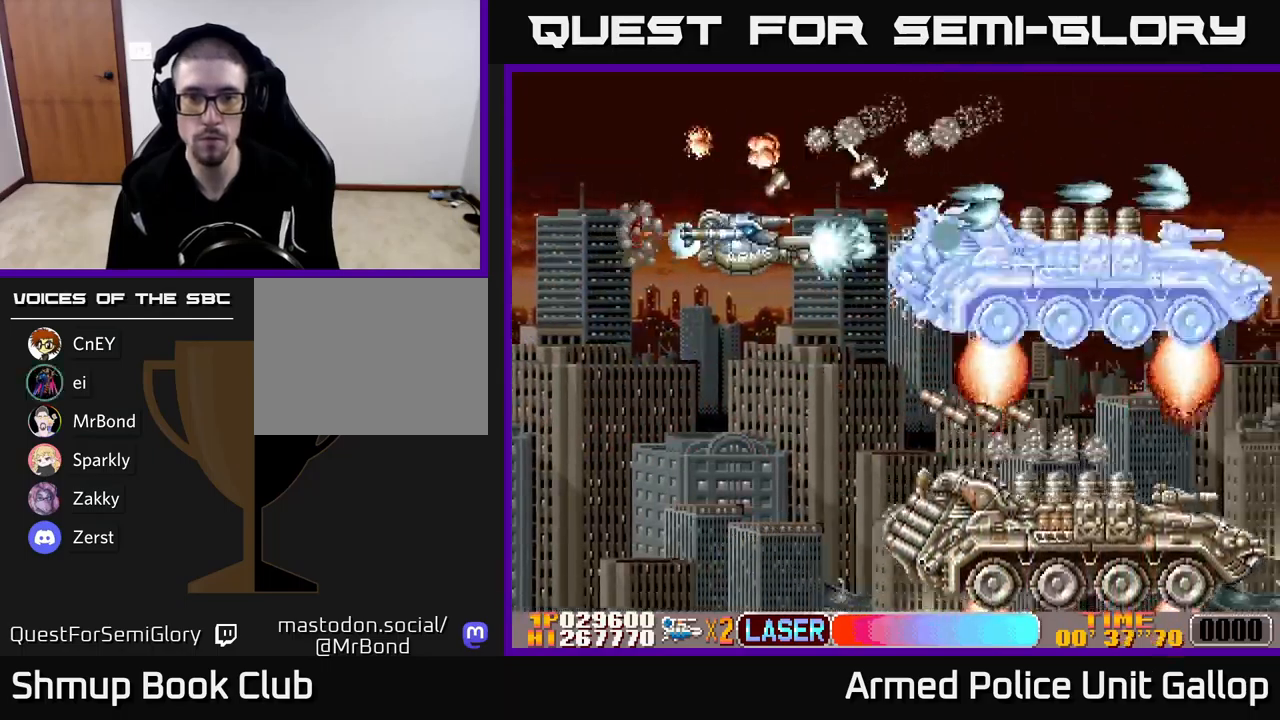
{"buttons": ["B", "DPAD_DOWN"], "left_stick": "center", "events": [[150, "DPAD_DOWN", "up"], [167, "DPAD_LEFT", "down"], [200, "DPAD_DOWN", "down"], [284, "DPAD_LEFT", "up"], [350, "B", "down"], [450, "A", "up"]]}
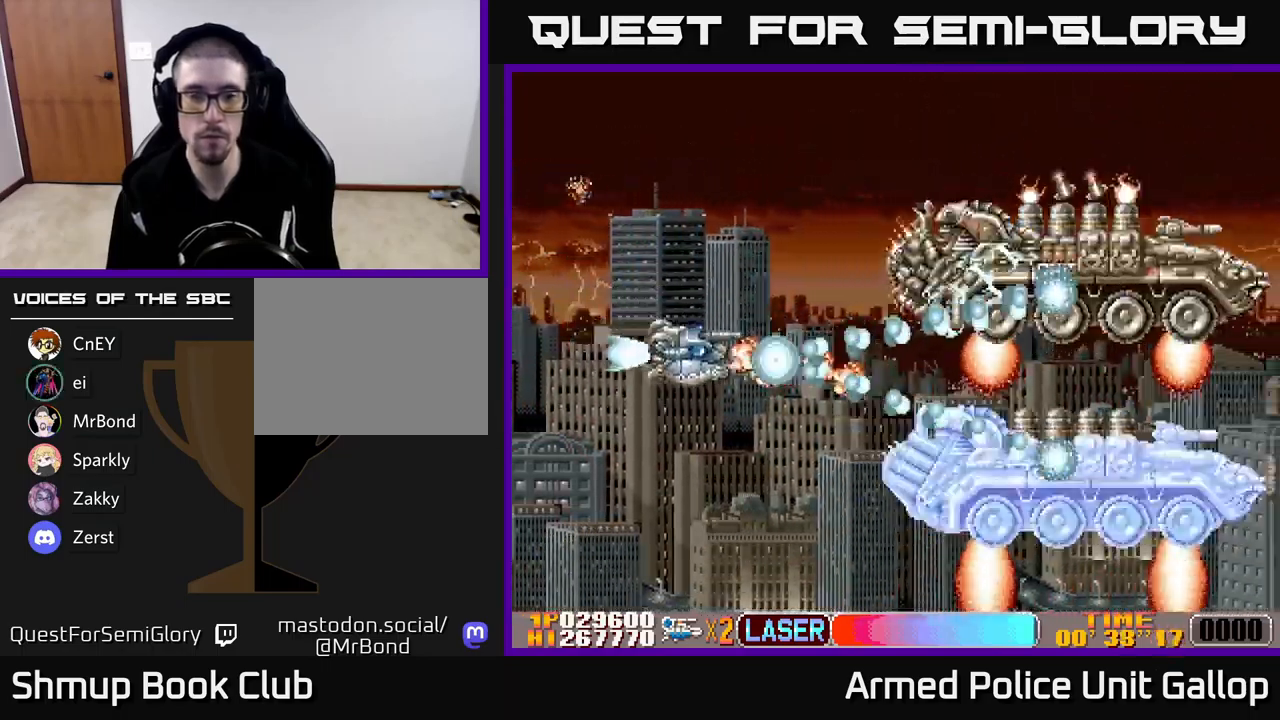
{"buttons": ["A", "DPAD_UP"], "left_stick": "center", "events": [[84, "A", "down"], [234, "B", "up"], [250, "DPAD_RIGHT", "down"], [350, "DPAD_DOWN", "up"], [367, "DPAD_RIGHT", "up"], [384, "DPAD_UP", "down"]]}
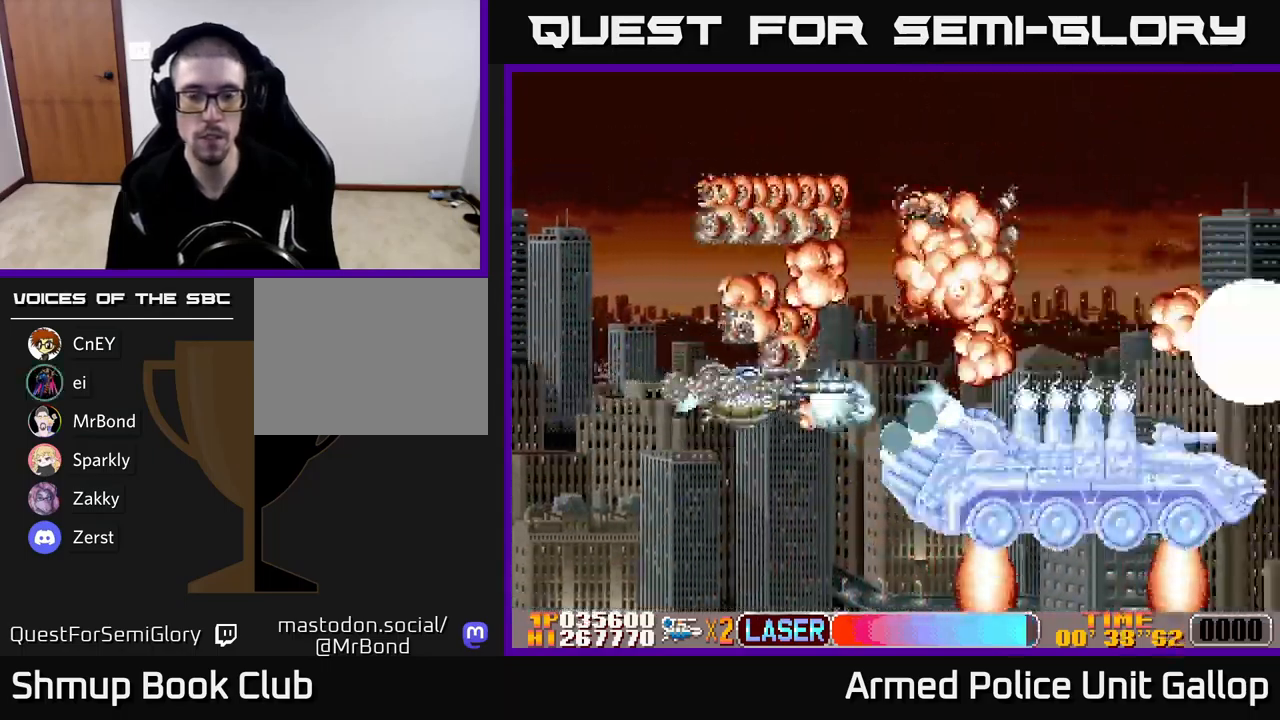
{"buttons": ["B", "DPAD_DOWN"], "left_stick": "center", "events": [[134, "DPAD_UP", "up"], [150, "DPAD_DOWN", "down"], [217, "B", "down"], [284, "A", "up"]]}
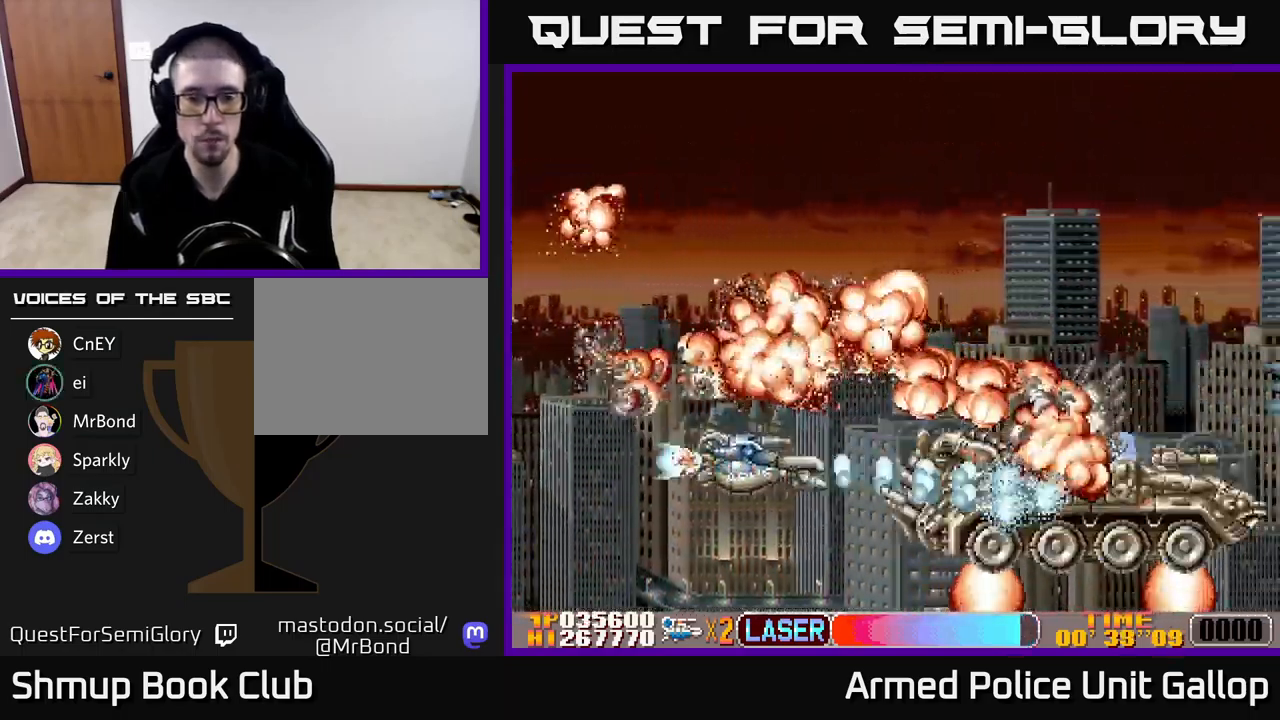
{"buttons": ["A"], "left_stick": "center", "events": [[50, "A", "down"], [117, "B", "up"], [117, "DPAD_RIGHT", "down"], [134, "DPAD_DOWN", "up"], [167, "DPAD_RIGHT", "up"], [167, "DPAD_UP", "down"], [334, "DPAD_RIGHT", "down"], [434, "DPAD_UP", "up"], [450, "DPAD_RIGHT", "up"]]}
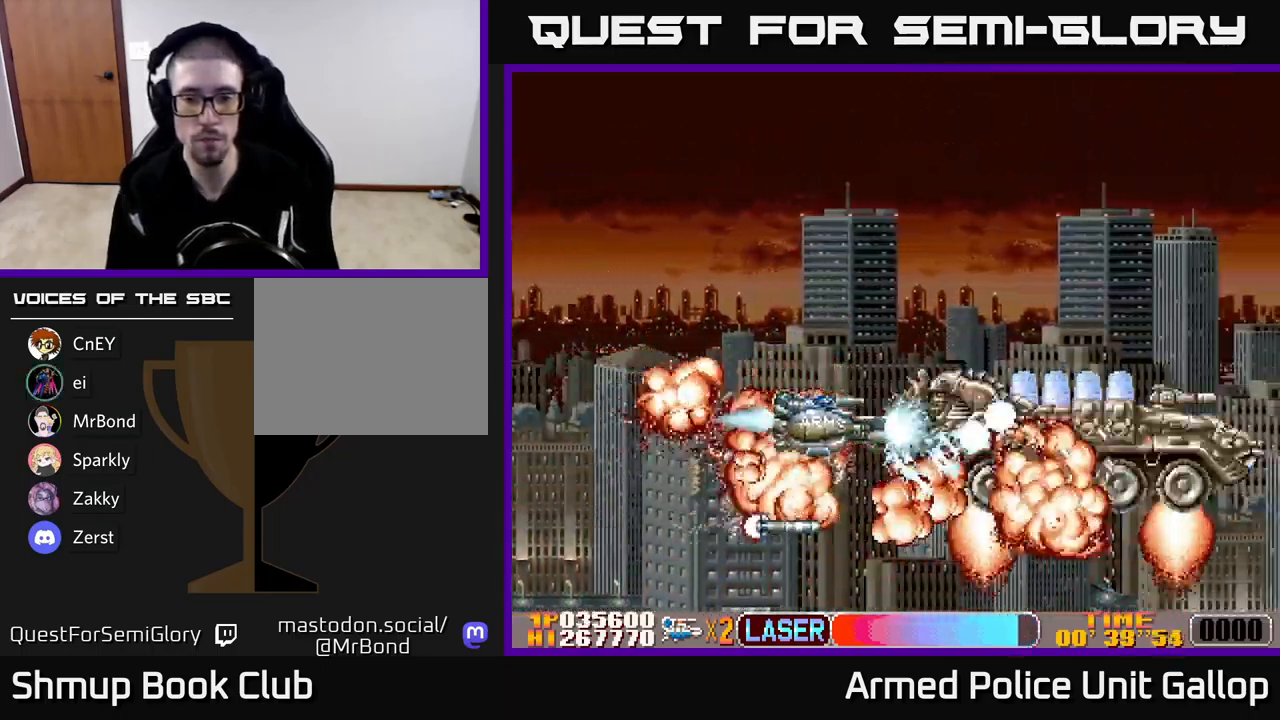
{"buttons": ["A", "DPAD_UP", "DPAD_LEFT"], "left_stick": "center"}
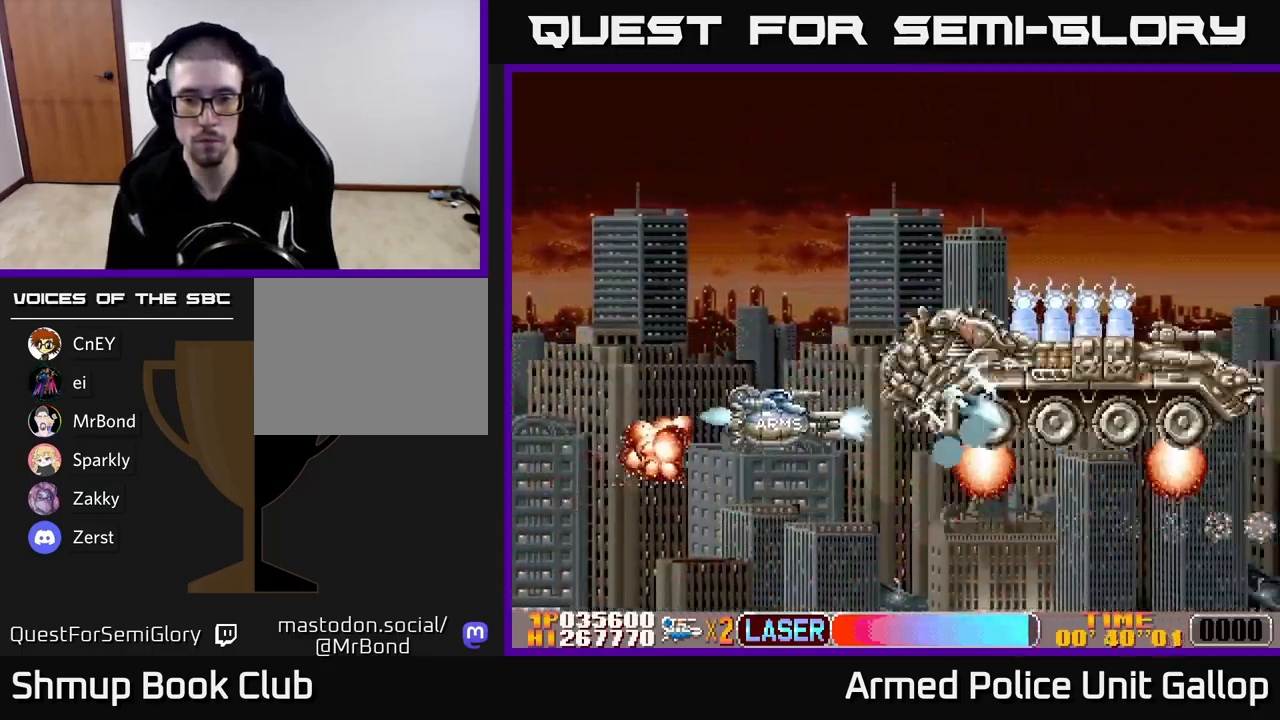
{"buttons": ["A", "DPAD_UP"], "left_stick": "center", "events": [[134, "DPAD_LEFT", "up"]]}
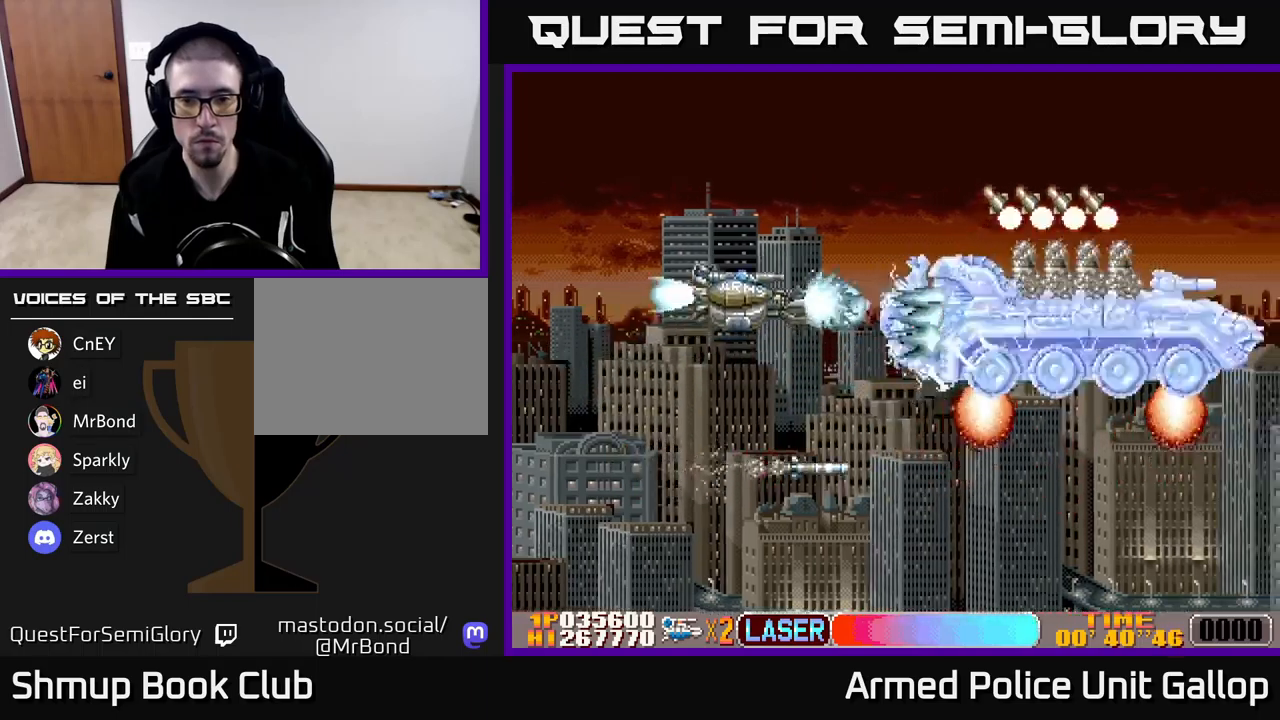
{"buttons": ["A", "B", "DPAD_DOWN"], "left_stick": "center"}
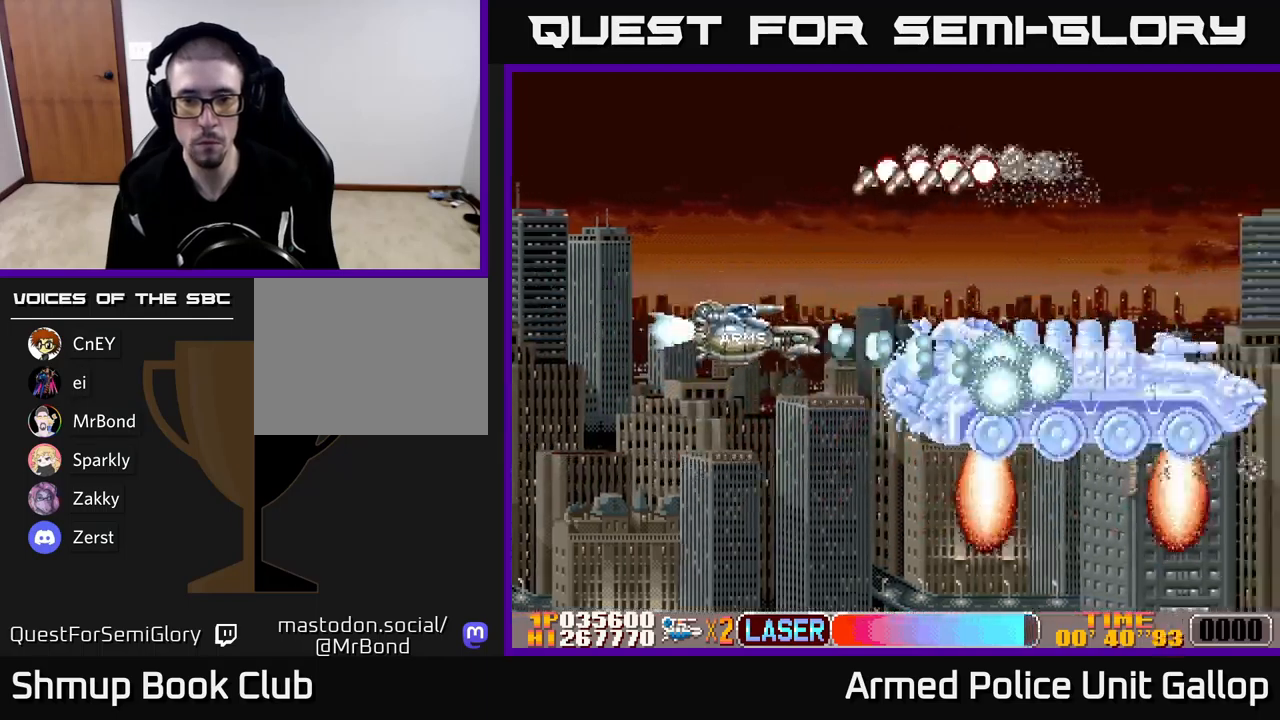
{"buttons": ["A", "DPAD_DOWN"], "left_stick": "center", "events": [[50, "B", "up"], [283, "DPAD_RIGHT", "down"], [300, "DPAD_DOWN", "up"], [366, "DPAD_RIGHT", "up"], [383, "DPAD_DOWN", "down"]]}
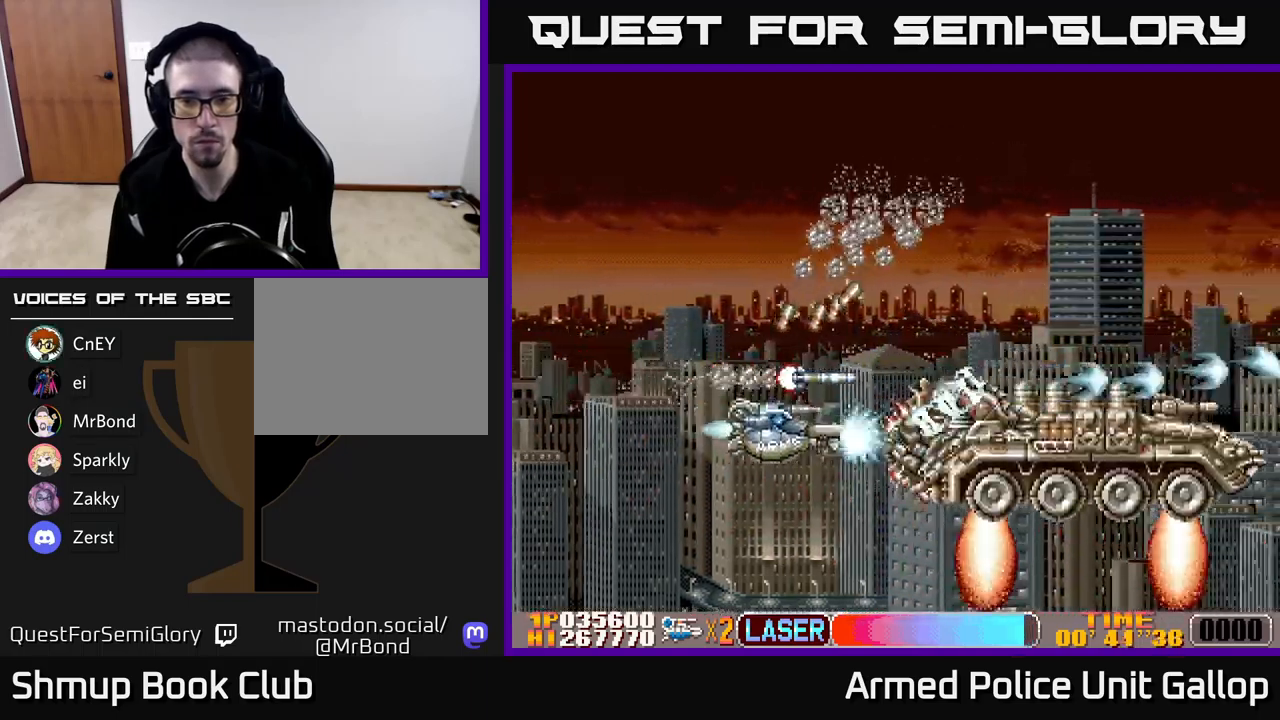
{"buttons": ["A", "DPAD_DOWN", "DPAD_LEFT"], "left_stick": "center", "events": [[50, "DPAD_LEFT", "down"], [183, "DPAD_LEFT", "up"], [266, "DPAD_LEFT", "down"]]}
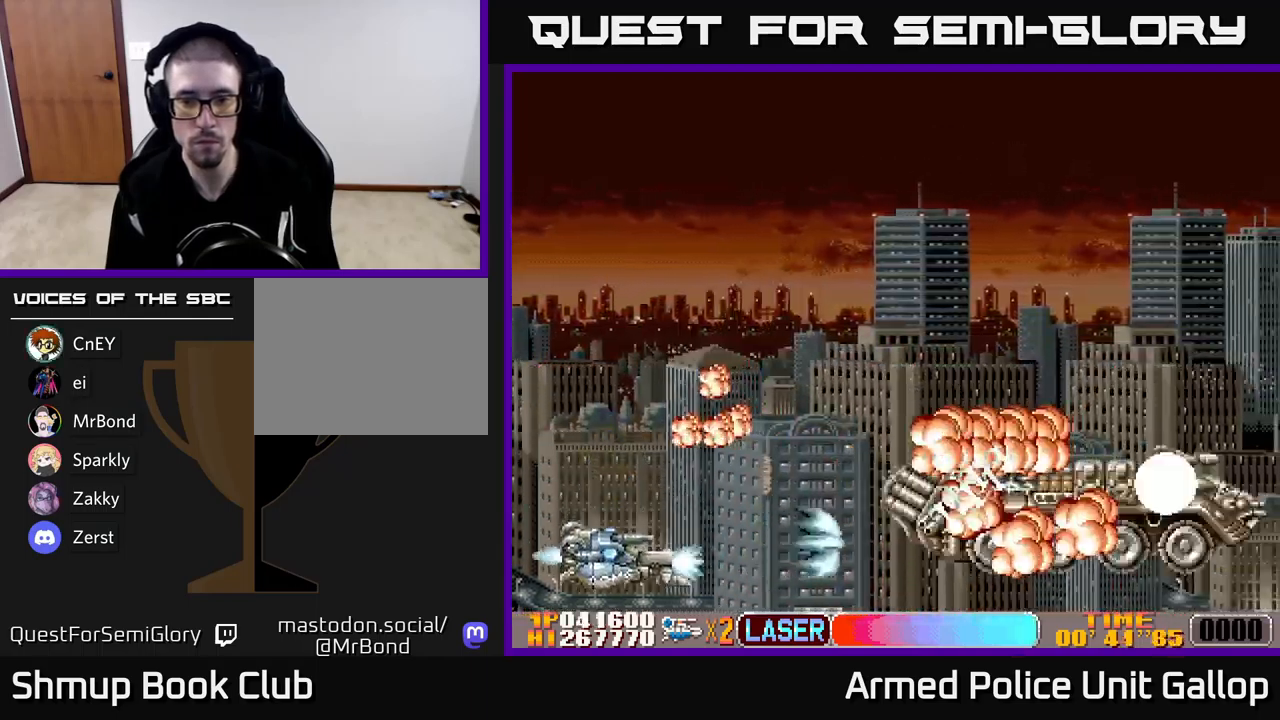
{"buttons": ["B", "DPAD_UP", "DPAD_RIGHT"], "left_stick": "center", "events": [[116, "DPAD_DOWN", "up"], [166, "DPAD_UP", "down"], [233, "DPAD_LEFT", "up"], [283, "DPAD_RIGHT", "down"], [316, "B", "down"], [333, "A", "up"]]}
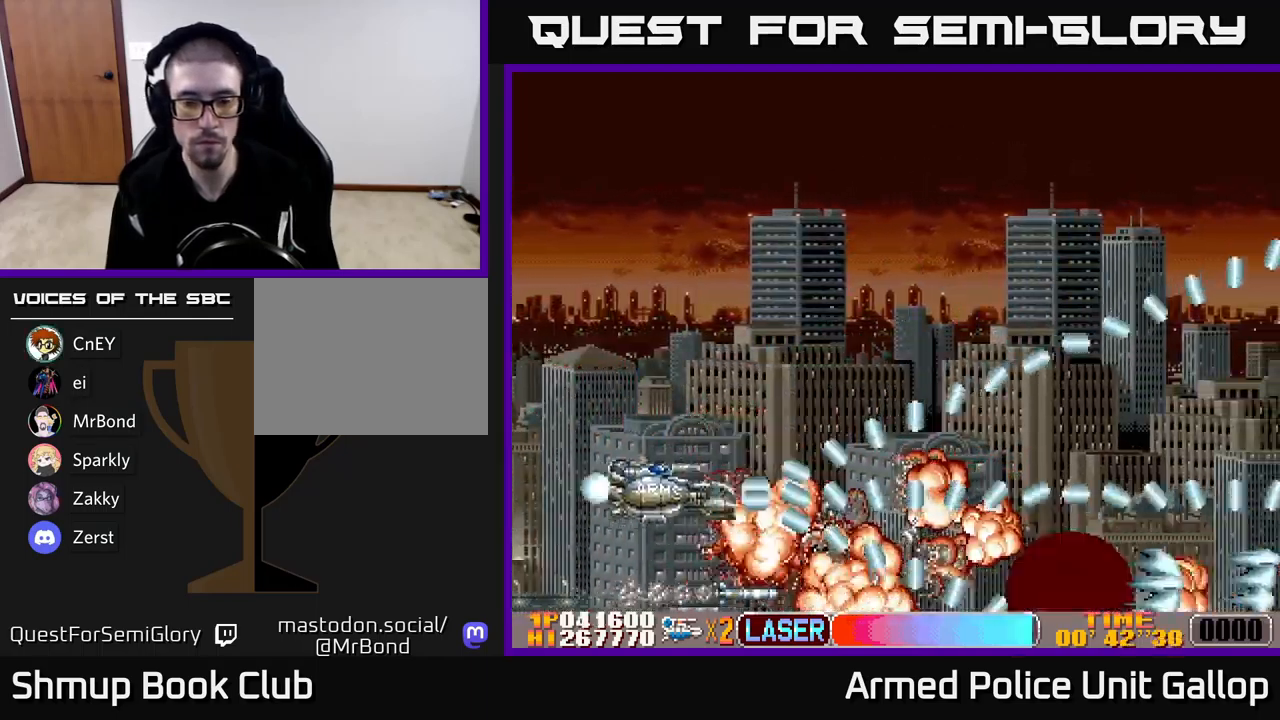
{"buttons": ["DPAD_UP", "DPAD_RIGHT"], "left_stick": "center", "events": [[33, "B", "up"]]}
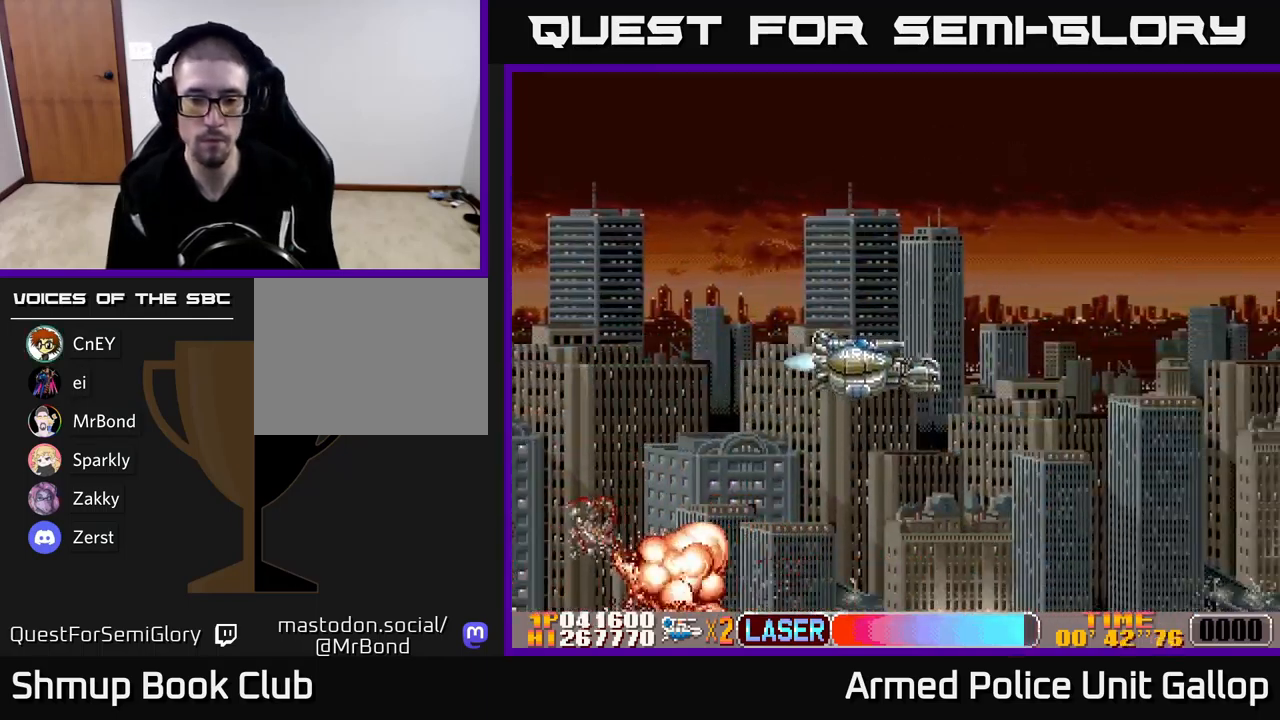
{"buttons": ["A", "DPAD_RIGHT"], "left_stick": "center", "events": [[166, "A", "down"], [183, "DPAD_UP", "up"]]}
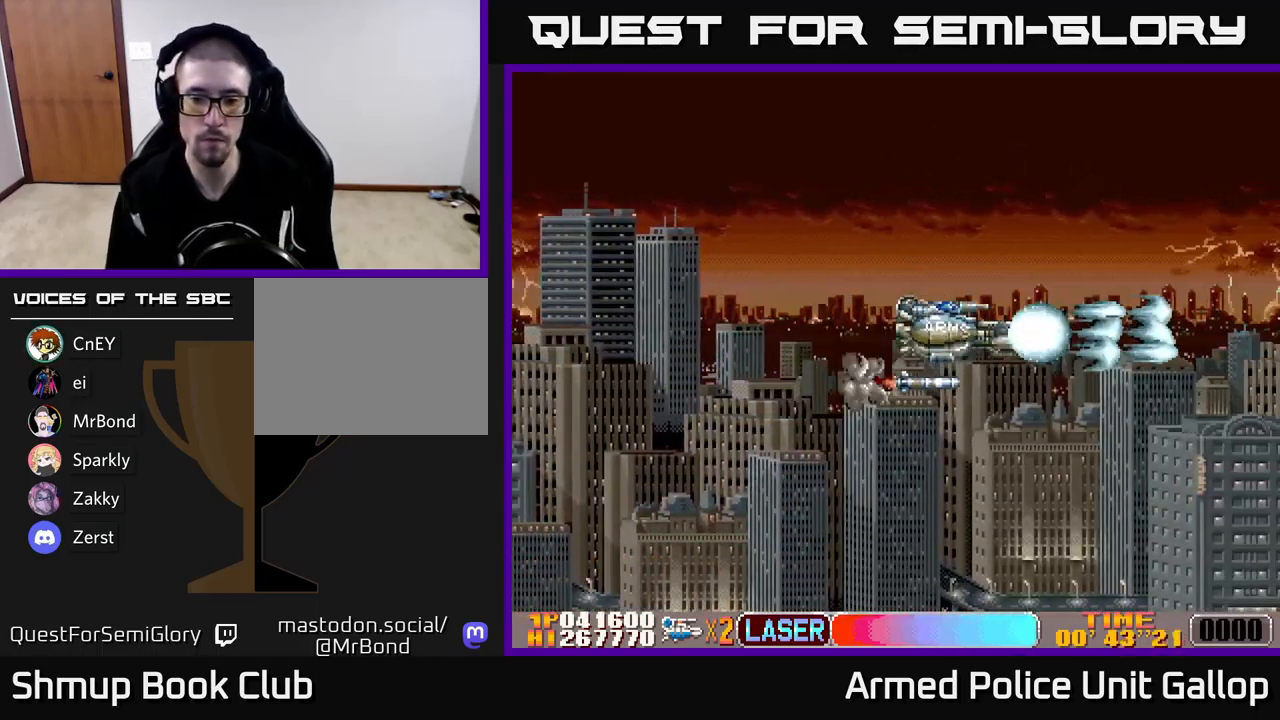
{"buttons": ["A", "DPAD_UP"], "left_stick": "center", "events": [[100, "DPAD_RIGHT", "up"], [466, "DPAD_UP", "down"]]}
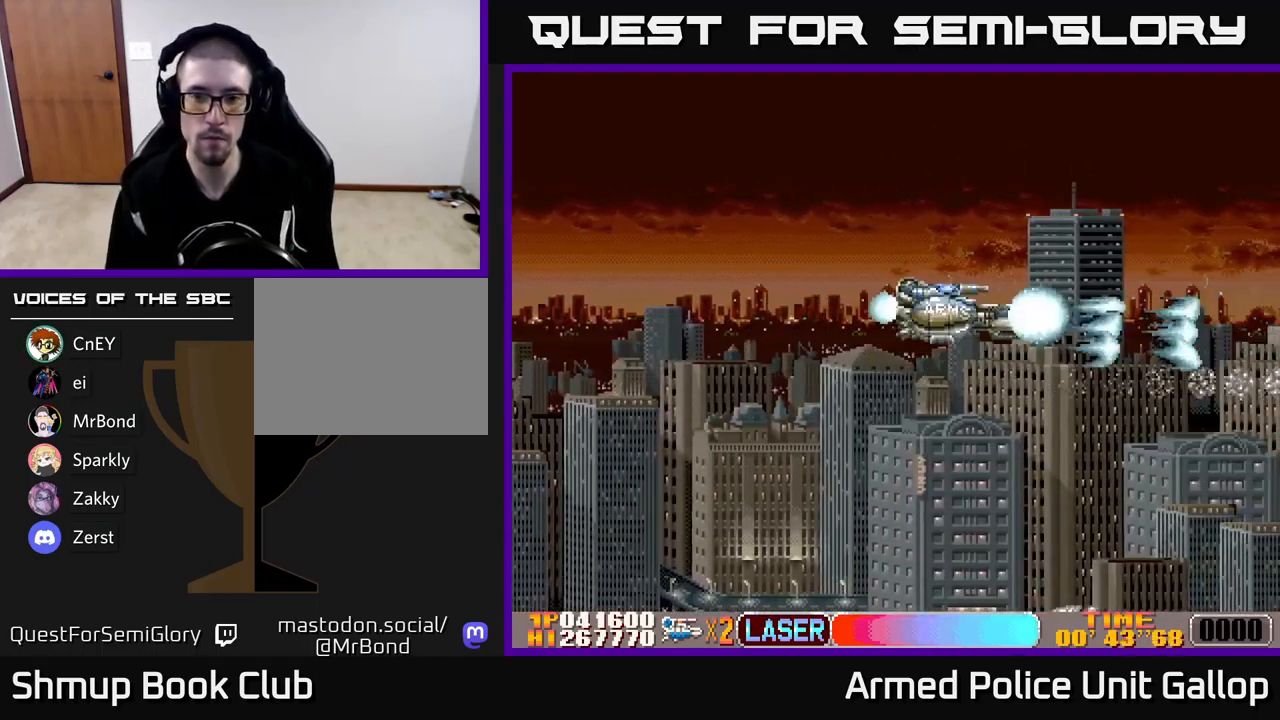
{"buttons": ["A", "DPAD_DOWN"], "left_stick": "center", "events": [[83, "DPAD_UP", "up"], [100, "DPAD_RIGHT", "down"], [200, "DPAD_RIGHT", "up"], [433, "DPAD_DOWN", "down"]]}
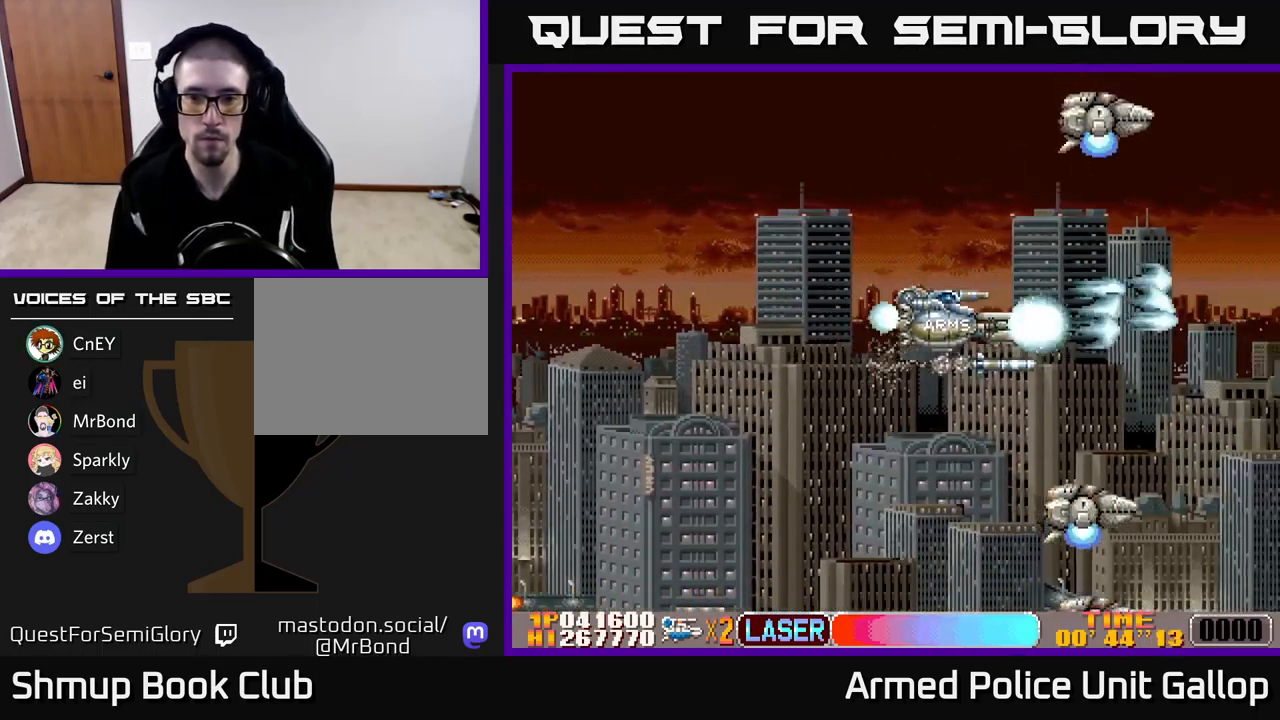
{"buttons": ["A", "DPAD_DOWN", "DPAD_LEFT"], "left_stick": "center", "events": [[433, "DPAD_LEFT", "down"]]}
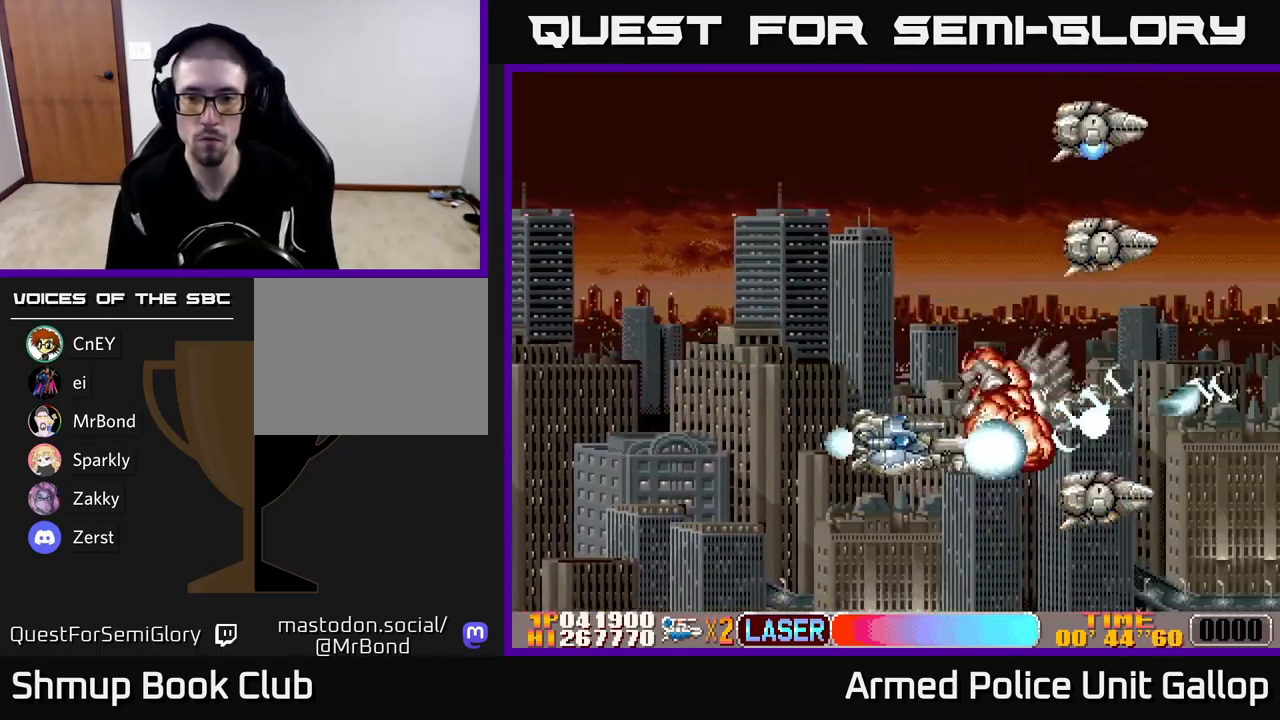
{"buttons": ["A", "B", "DPAD_UP"], "left_stick": "center", "events": [[66, "DPAD_LEFT", "up"], [116, "DPAD_RIGHT", "down"], [133, "DPAD_DOWN", "up"], [150, "DPAD_RIGHT", "up"], [150, "DPAD_UP", "down"], [183, "B", "down"], [216, "A", "up"], [500, "A", "down"]]}
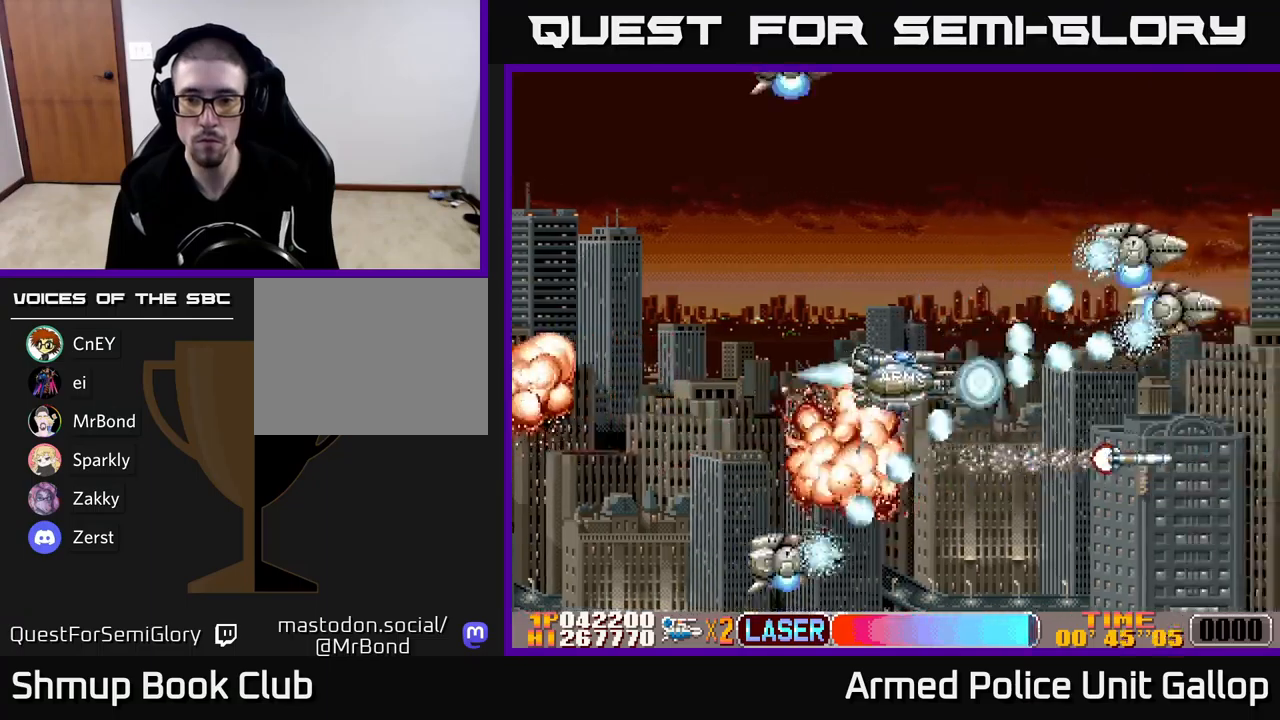
{"buttons": ["B", "DPAD_DOWN", "DPAD_LEFT"], "left_stick": "center", "events": [[17, "B", "up"], [117, "DPAD_RIGHT", "down"], [233, "DPAD_UP", "up"], [333, "DPAD_DOWN", "down"], [367, "DPAD_RIGHT", "up"], [383, "B", "down"], [433, "A", "up"], [450, "DPAD_LEFT", "down"]]}
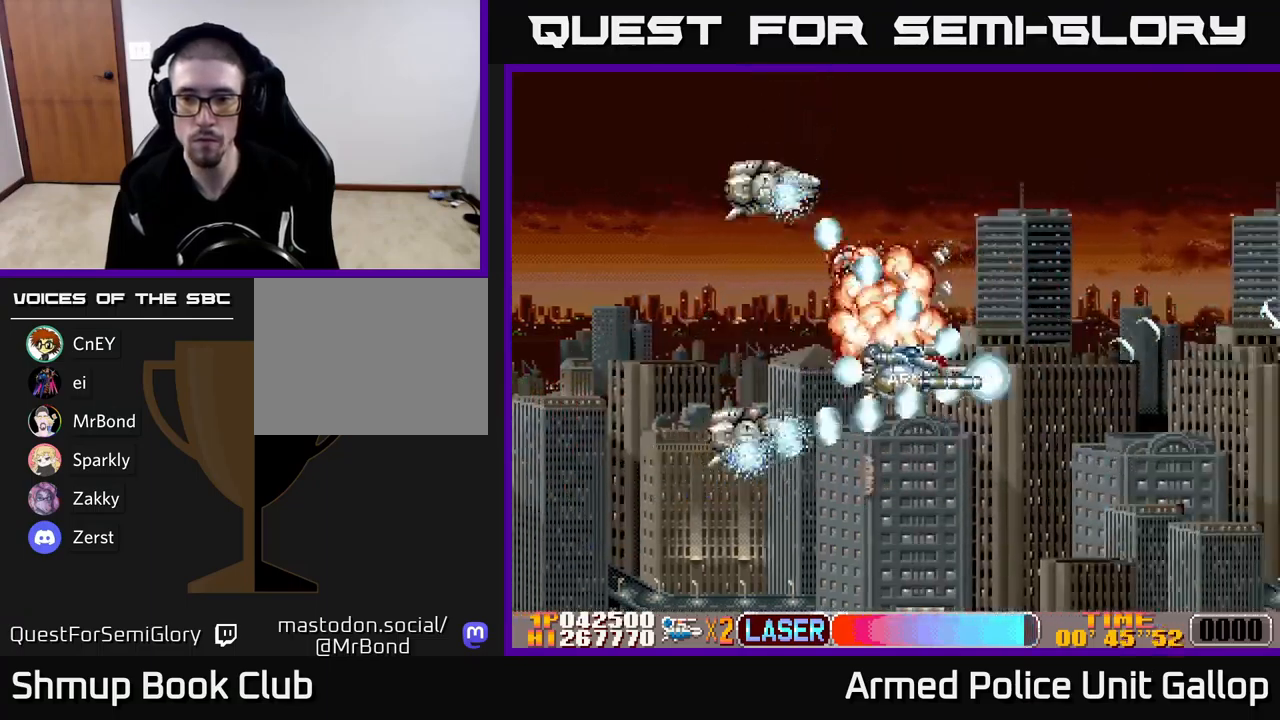
{"buttons": ["B", "DPAD_UP"], "left_stick": "center"}
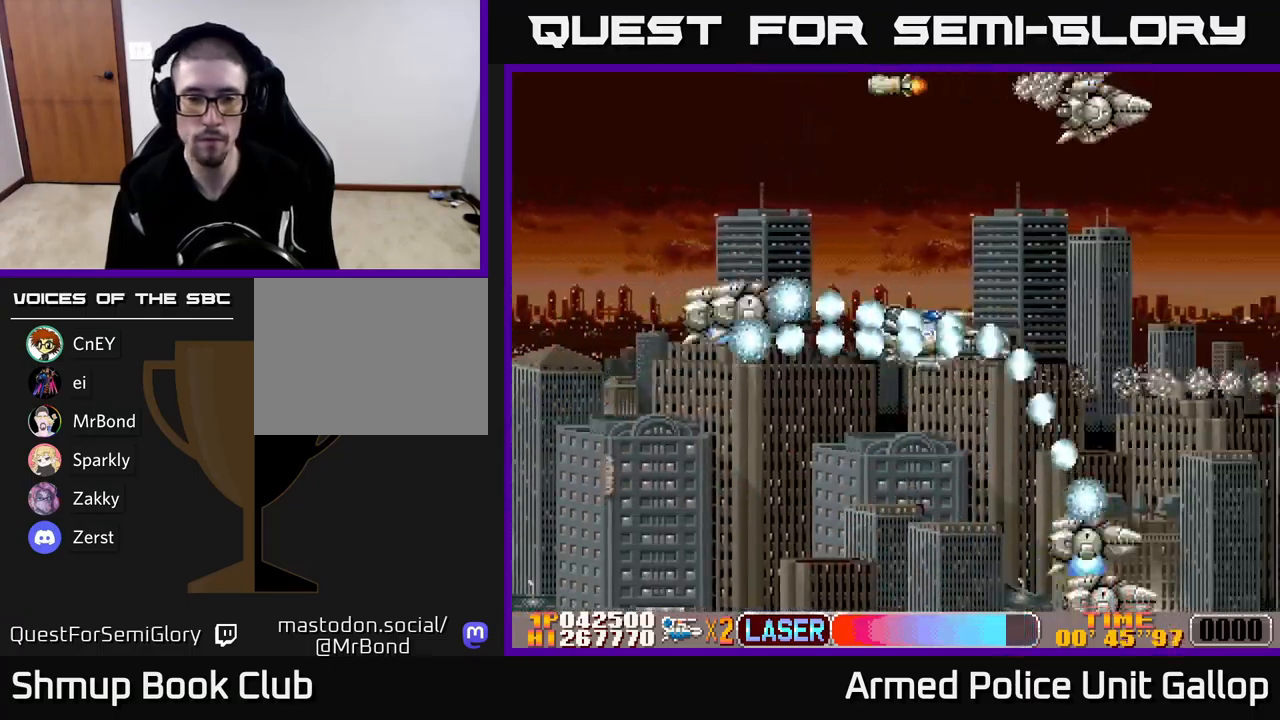
{"buttons": ["A"], "left_stick": "center", "events": [[33, "DPAD_UP", "up"], [83, "DPAD_RIGHT", "down"], [150, "DPAD_RIGHT", "up"], [150, "DPAD_UP", "down"], [300, "DPAD_UP", "up"], [333, "DPAD_DOWN", "down"], [383, "A", "down"], [450, "B", "up"], [500, "DPAD_DOWN", "up"]]}
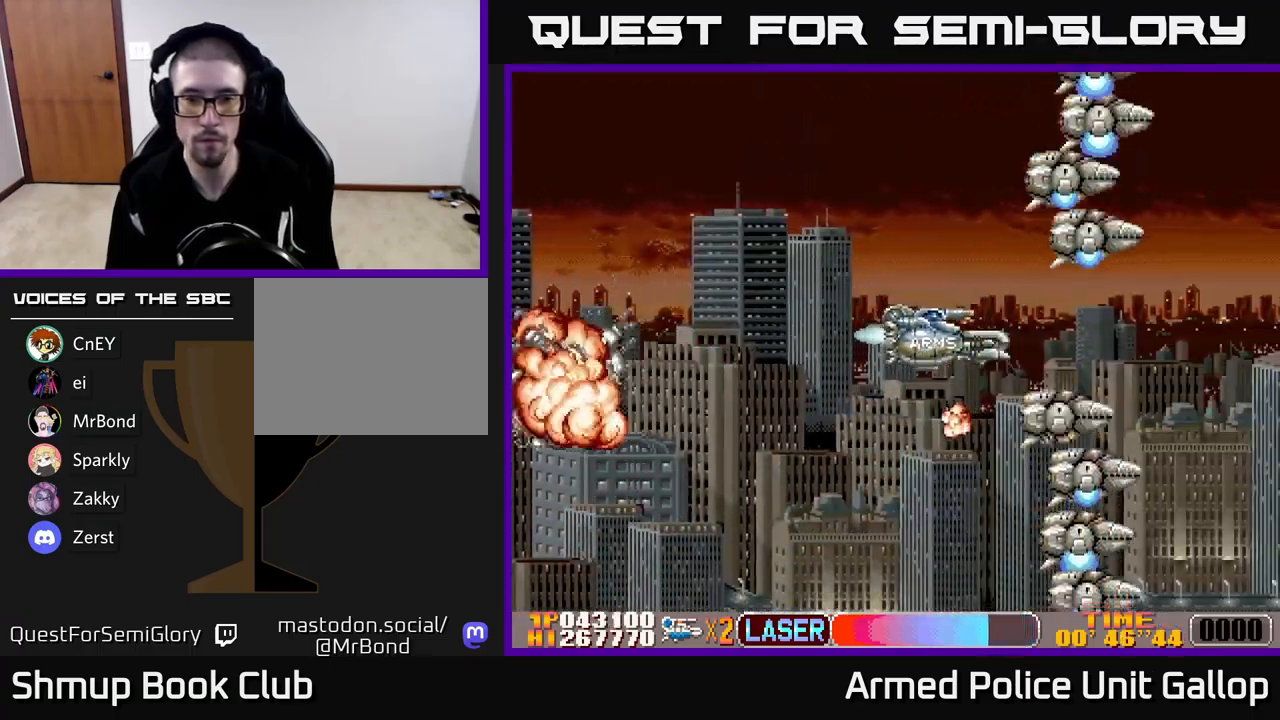
{"buttons": ["A"], "left_stick": "center"}
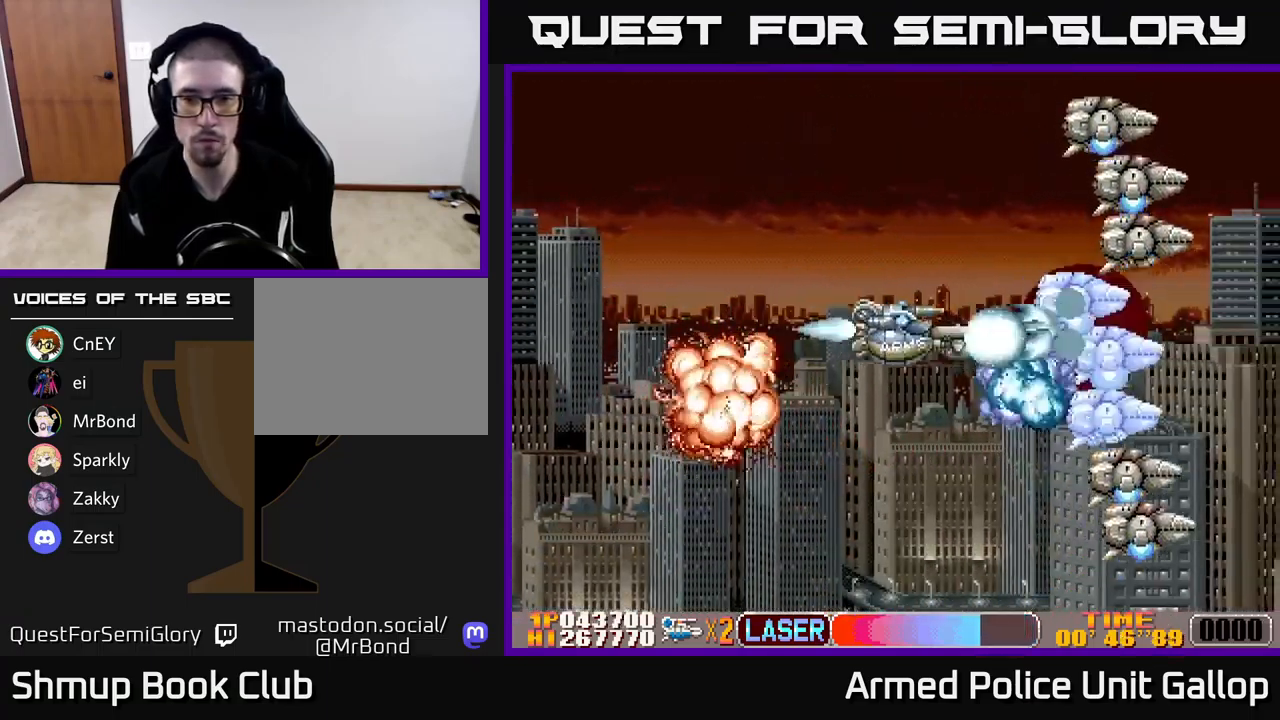
{"buttons": ["A"], "left_stick": "center", "events": [[133, "DPAD_DOWN", "down"], [133, "DPAD_RIGHT", "down"], [200, "DPAD_RIGHT", "up"], [233, "DPAD_DOWN", "up"], [250, "DPAD_LEFT", "down"], [367, "DPAD_LEFT", "up"], [417, "DPAD_UP", "down"], [500, "DPAD_UP", "up"]]}
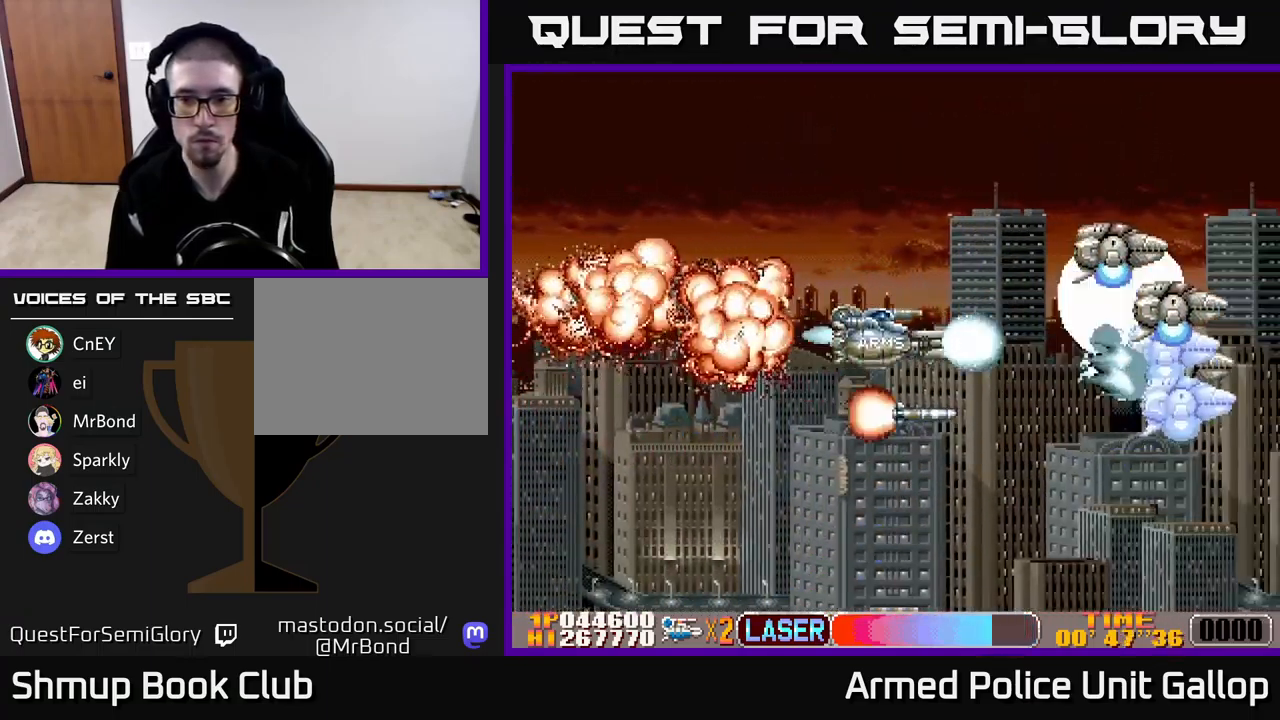
{"buttons": ["A", "B"], "left_stick": "center", "events": [[67, "DPAD_DOWN", "down"], [100, "DPAD_RIGHT", "down"], [117, "DPAD_DOWN", "up"], [167, "DPAD_RIGHT", "up"], [167, "DPAD_UP", "down"], [250, "DPAD_UP", "up"], [300, "DPAD_DOWN", "down"], [367, "DPAD_RIGHT", "down"], [483, "B", "down"], [483, "DPAD_RIGHT", "up"], [500, "DPAD_DOWN", "up"]]}
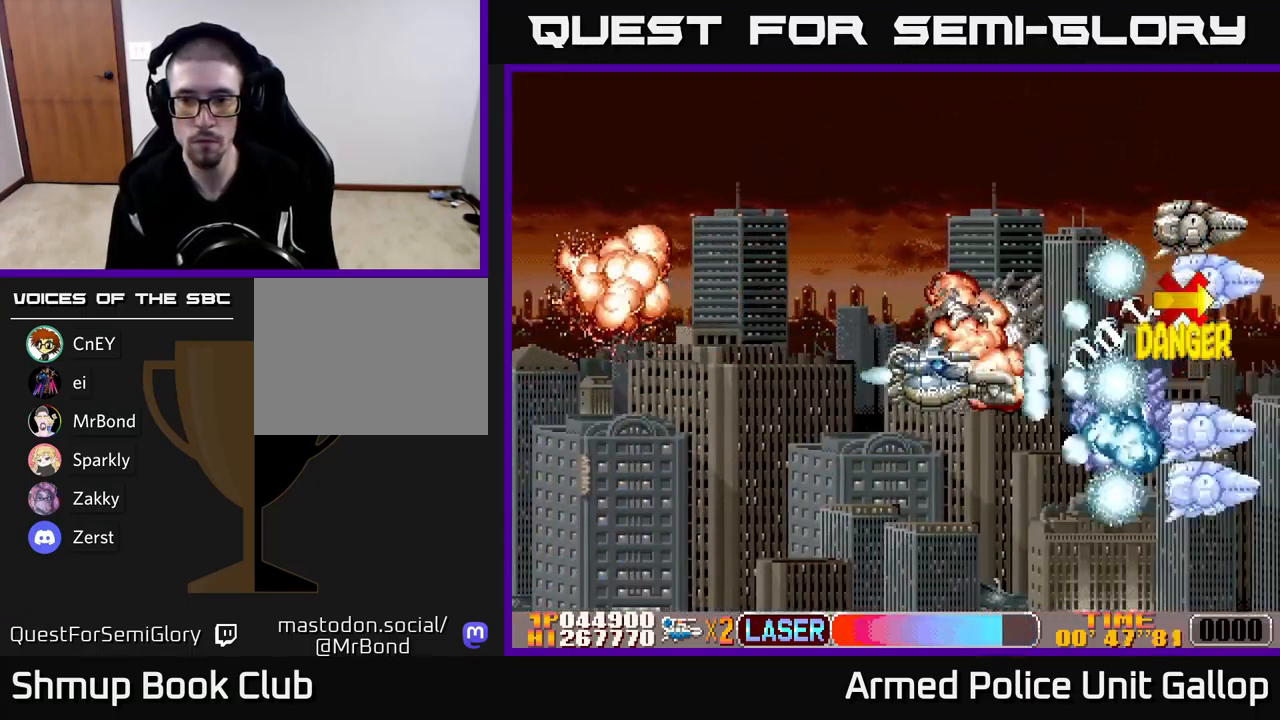
{"buttons": ["B", "DPAD_UP"], "left_stick": "center", "events": [[17, "A", "up"], [17, "DPAD_LEFT", "down"], [117, "DPAD_LEFT", "up"], [150, "DPAD_RIGHT", "down"], [200, "DPAD_UP", "down"], [283, "DPAD_RIGHT", "up"]]}
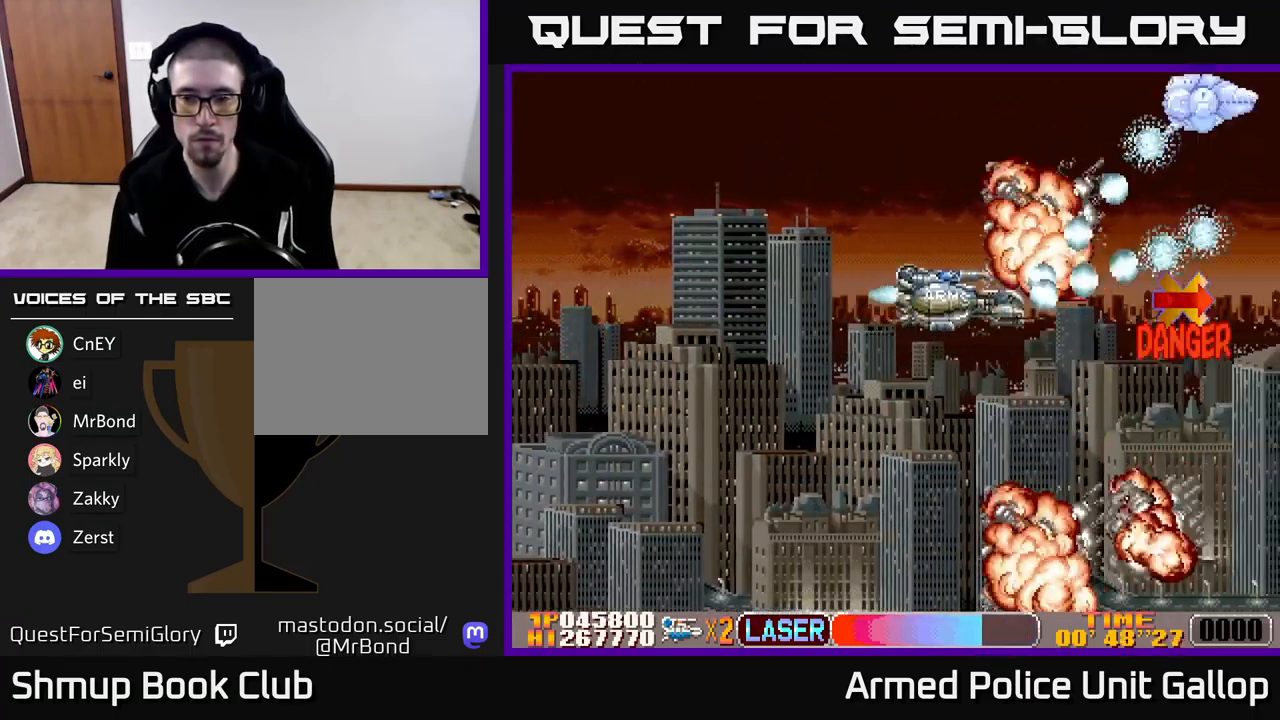
{"buttons": ["A", "DPAD_UP", "DPAD_RIGHT"], "left_stick": "center"}
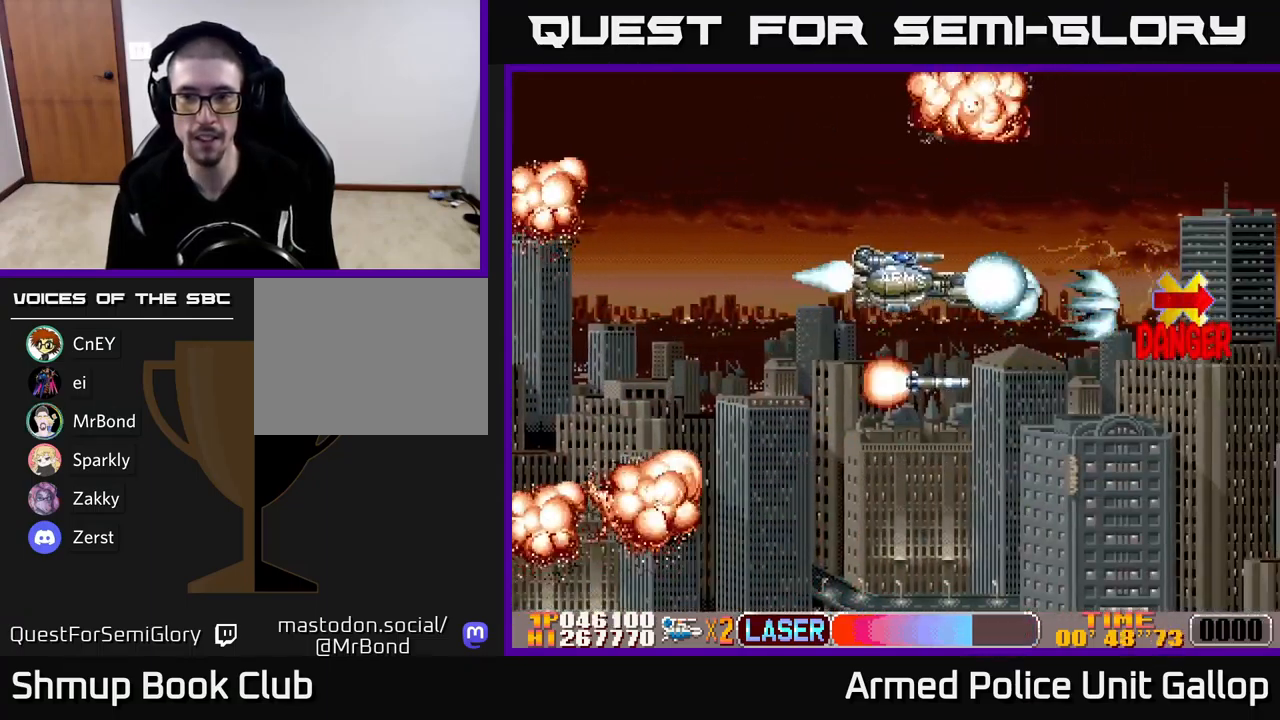
{"buttons": ["A"], "left_stick": "center", "events": [[17, "DPAD_UP", "up"], [150, "DPAD_DOWN", "down"], [183, "DPAD_RIGHT", "up"], [250, "DPAD_DOWN", "up"], [300, "DPAD_LEFT", "down"], [317, "DPAD_UP", "down"], [367, "DPAD_LEFT", "up"], [433, "DPAD_UP", "up"]]}